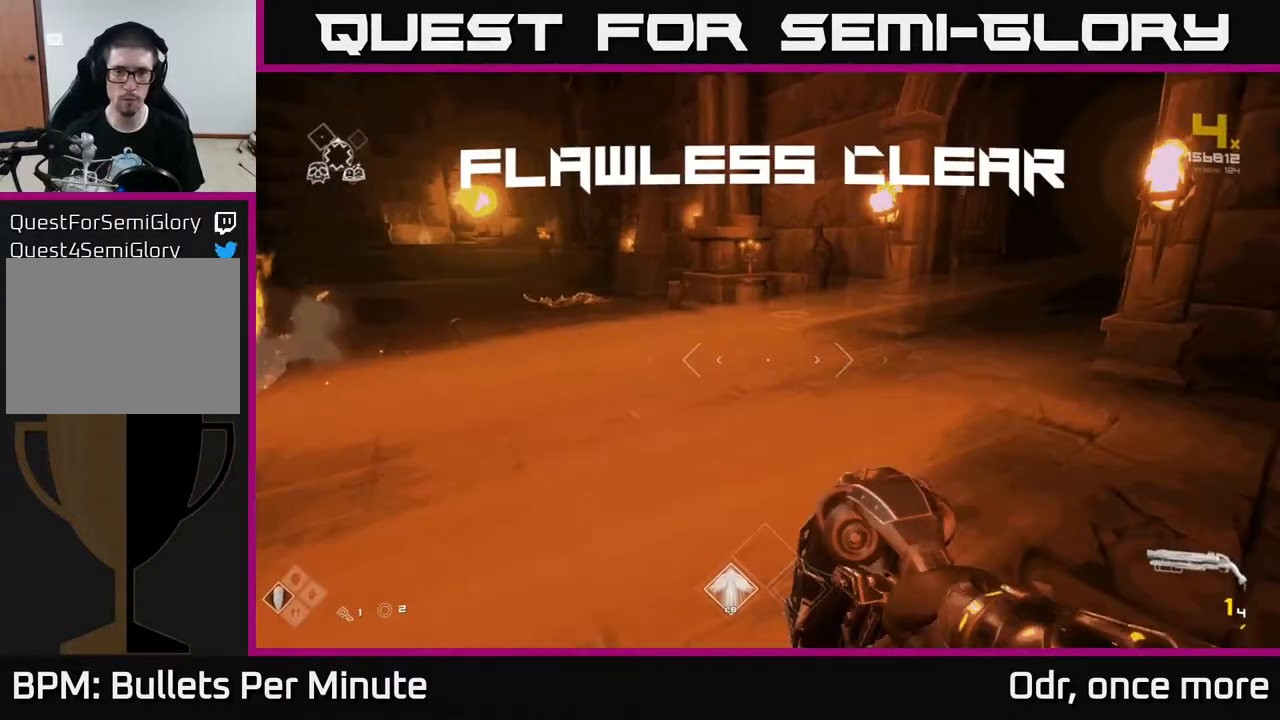
Gameplay with a controller (Xbox layout); each line is a JSON object with the inputs held at the frame after it. "events" lists button and stick changes between this image and that frame as [ms after this image, input, new state], when the widget could be followed in between.
{"buttons": [], "left_stick": "up", "right_stick": "center", "events": [[183, "R1", "down"], [333, "R1", "up"]]}
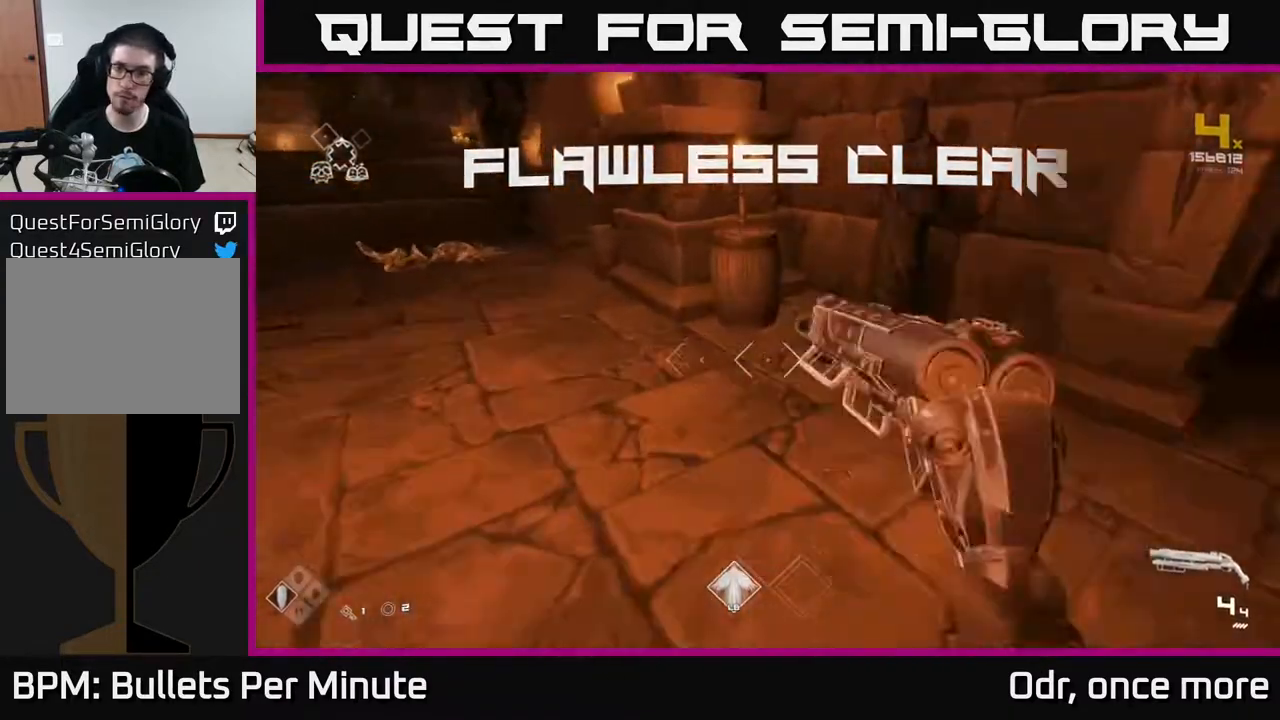
{"buttons": [], "left_stick": "down", "right_stick": "center", "events": [[33, "left_stick", "up-right"], [283, "left_stick", "left"], [333, "X", "down"], [400, "X", "up"], [467, "left_stick", "down"]]}
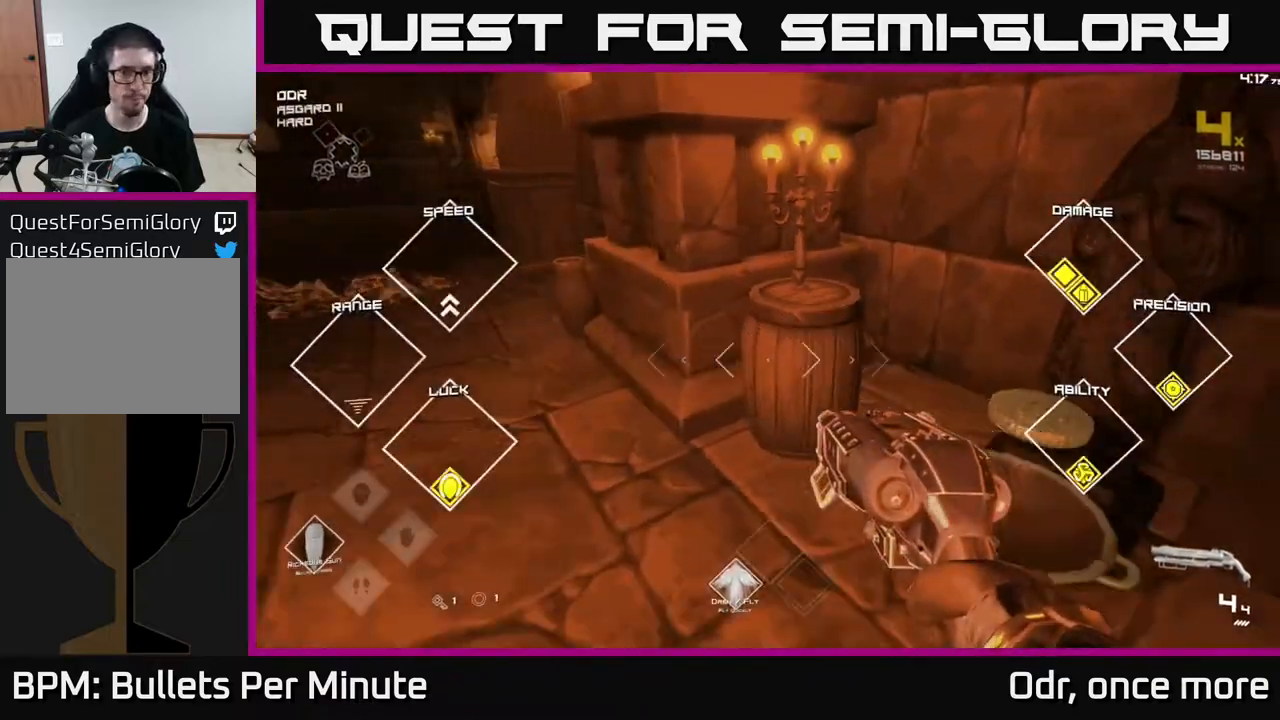
{"buttons": [], "left_stick": "up", "right_stick": "left", "events": [[33, "right_stick", "left"], [183, "left_stick", "left"], [483, "left_stick", "up"]]}
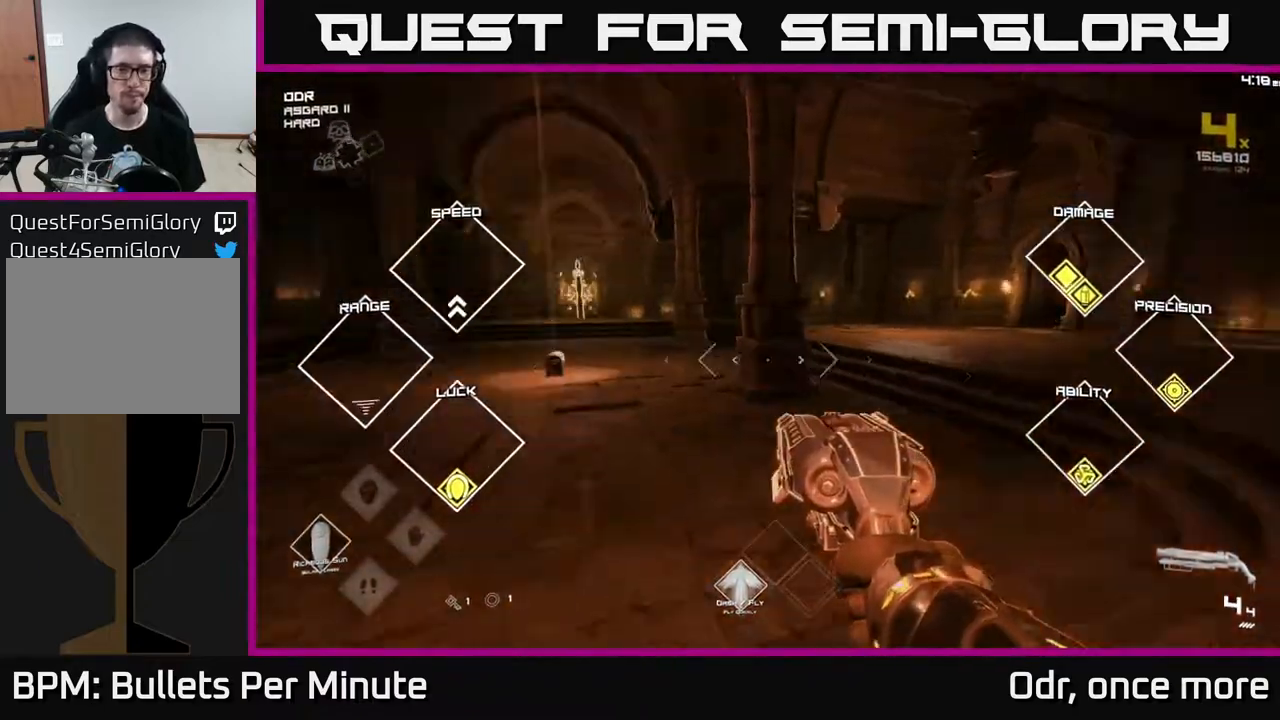
{"buttons": ["L1"], "left_stick": "up", "right_stick": "center", "events": [[83, "L1", "down"], [167, "right_stick", "center"]]}
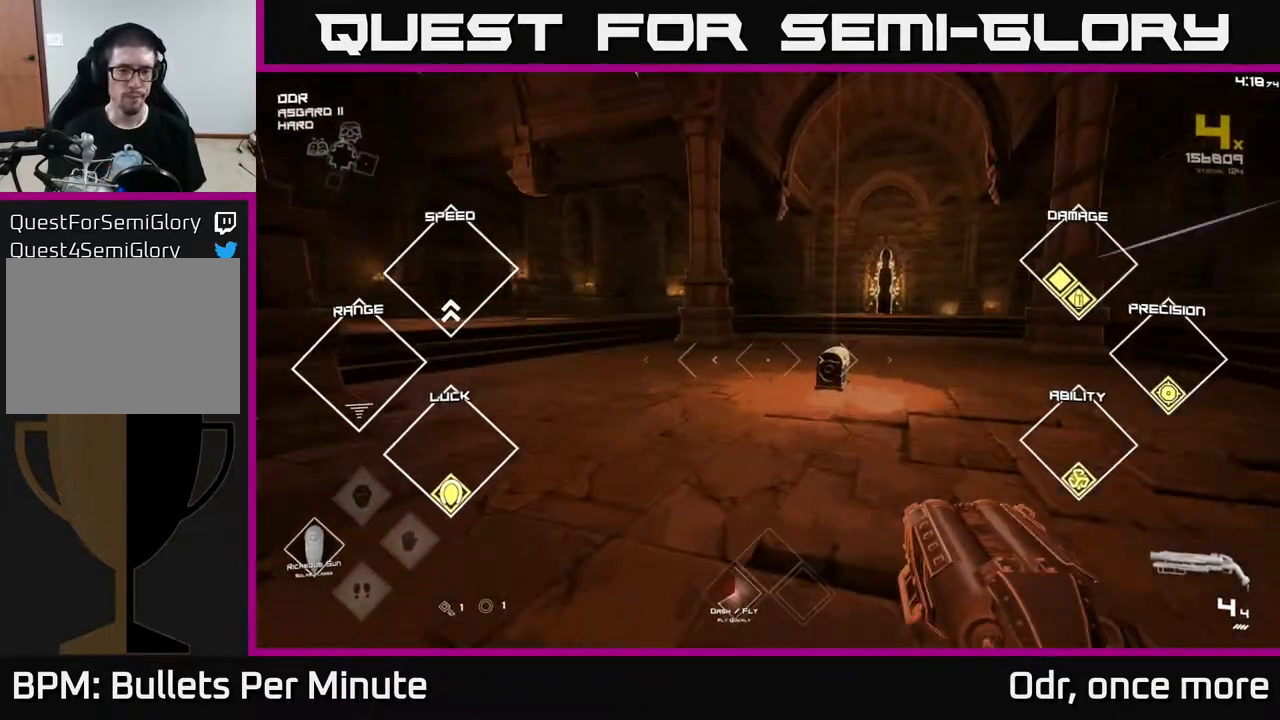
{"buttons": [], "left_stick": "up", "right_stick": "center", "events": [[233, "right_stick", "down-right"], [367, "right_stick", "center"], [500, "L1", "up"]]}
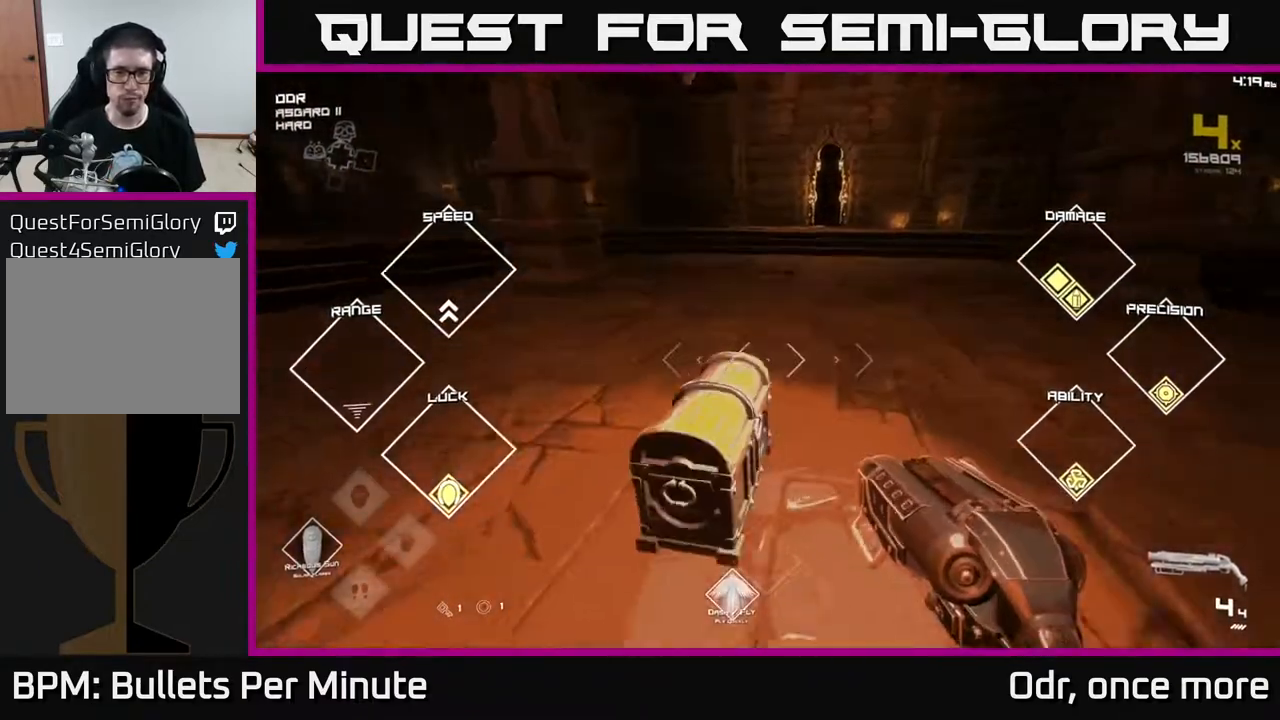
{"buttons": [], "left_stick": "center", "right_stick": "center", "events": [[50, "X", "down"], [67, "left_stick", "center"], [167, "X", "up"], [317, "X", "down"], [400, "X", "up"]]}
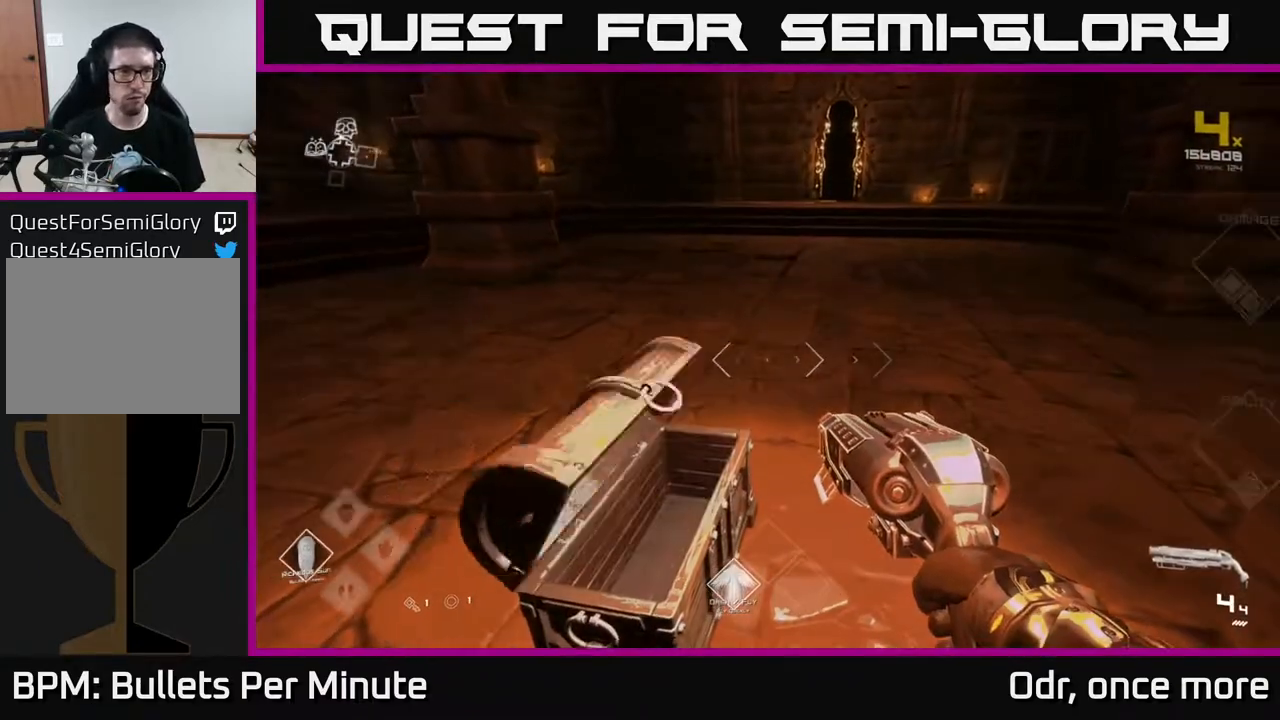
{"buttons": [], "left_stick": "up", "right_stick": "center", "events": [[467, "left_stick", "up"]]}
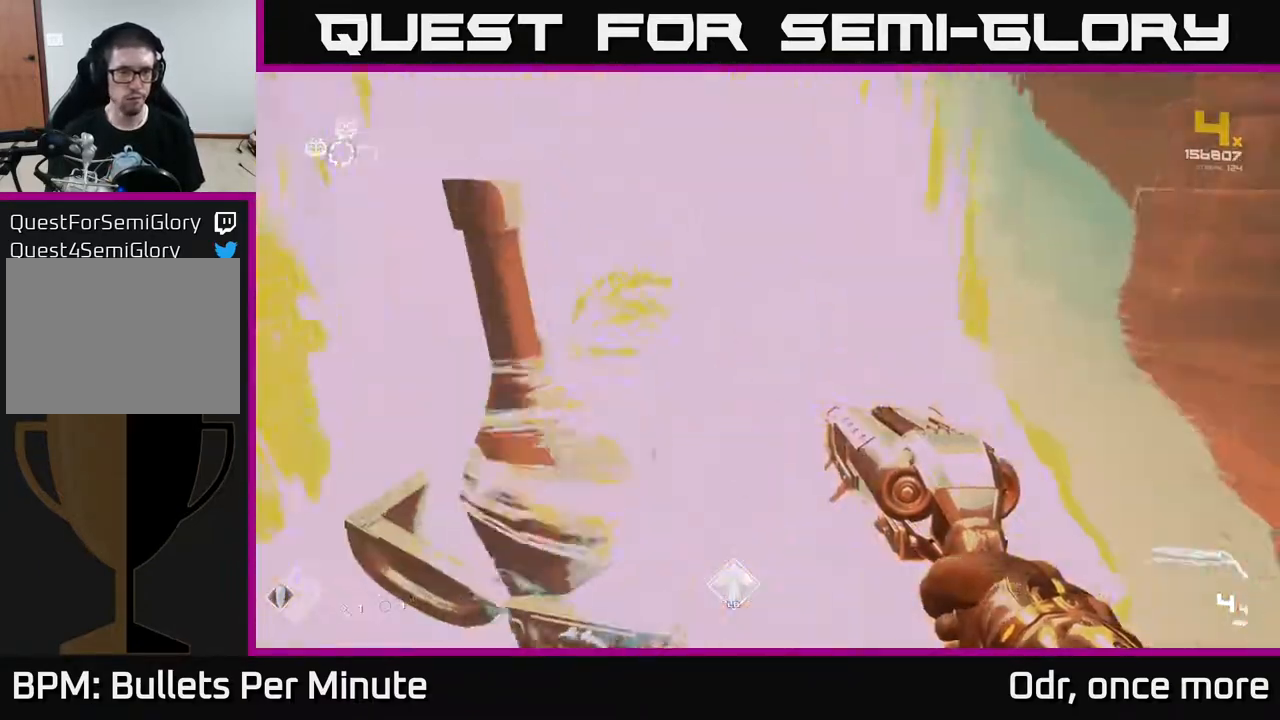
{"buttons": [], "left_stick": "up-left", "right_stick": "left", "events": [[67, "right_stick", "left"], [267, "left_stick", "right"], [383, "left_stick", "down"], [467, "left_stick", "up-left"]]}
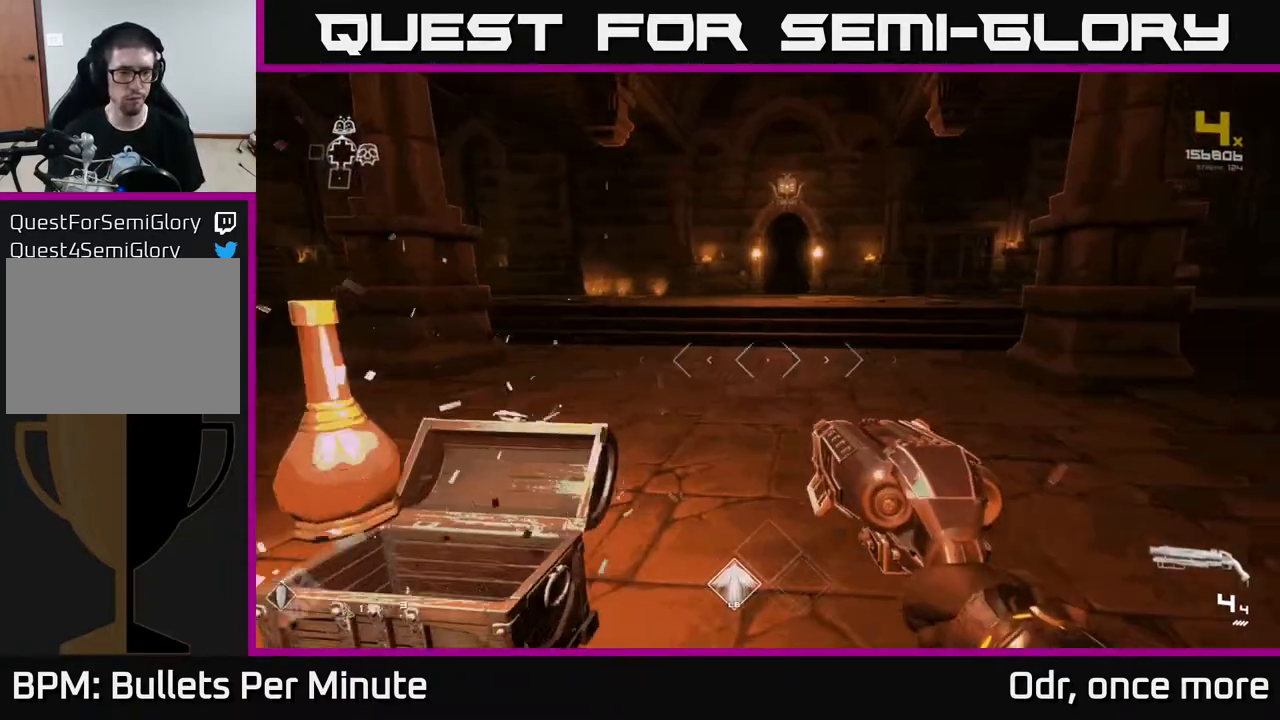
{"buttons": ["L1"], "left_stick": "up", "right_stick": "center", "events": [[17, "left_stick", "up"], [17, "right_stick", "center"], [233, "right_stick", "up-right"], [250, "L1", "down"], [317, "right_stick", "center"]]}
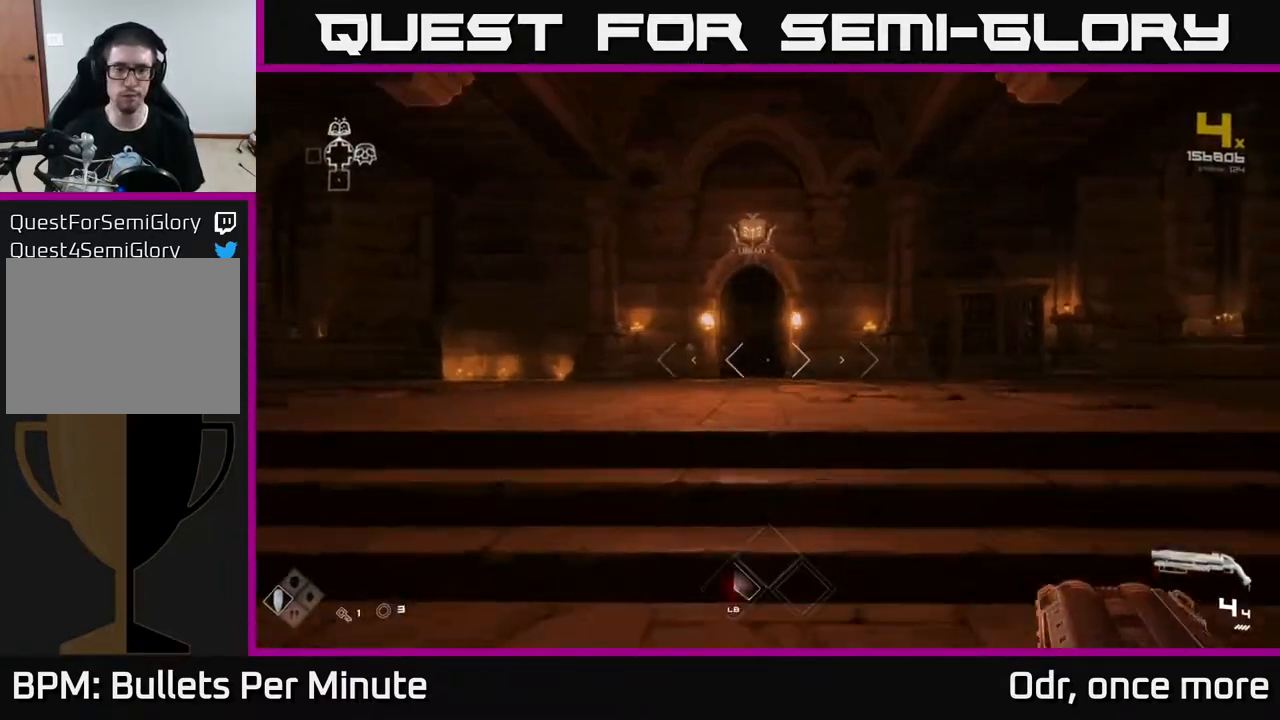
{"buttons": ["L1"], "left_stick": "up", "right_stick": "center", "events": [[217, "right_stick", "up"], [333, "right_stick", "center"]]}
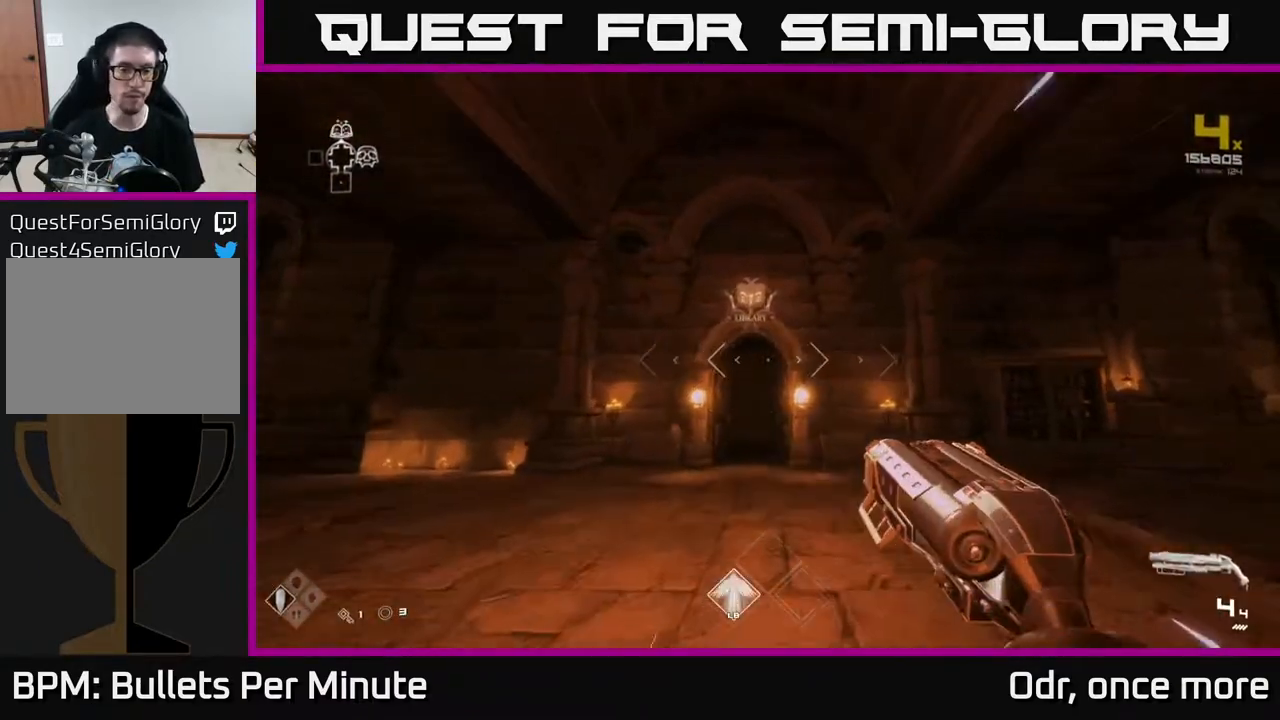
{"buttons": ["L1"], "left_stick": "up", "right_stick": "center", "events": []}
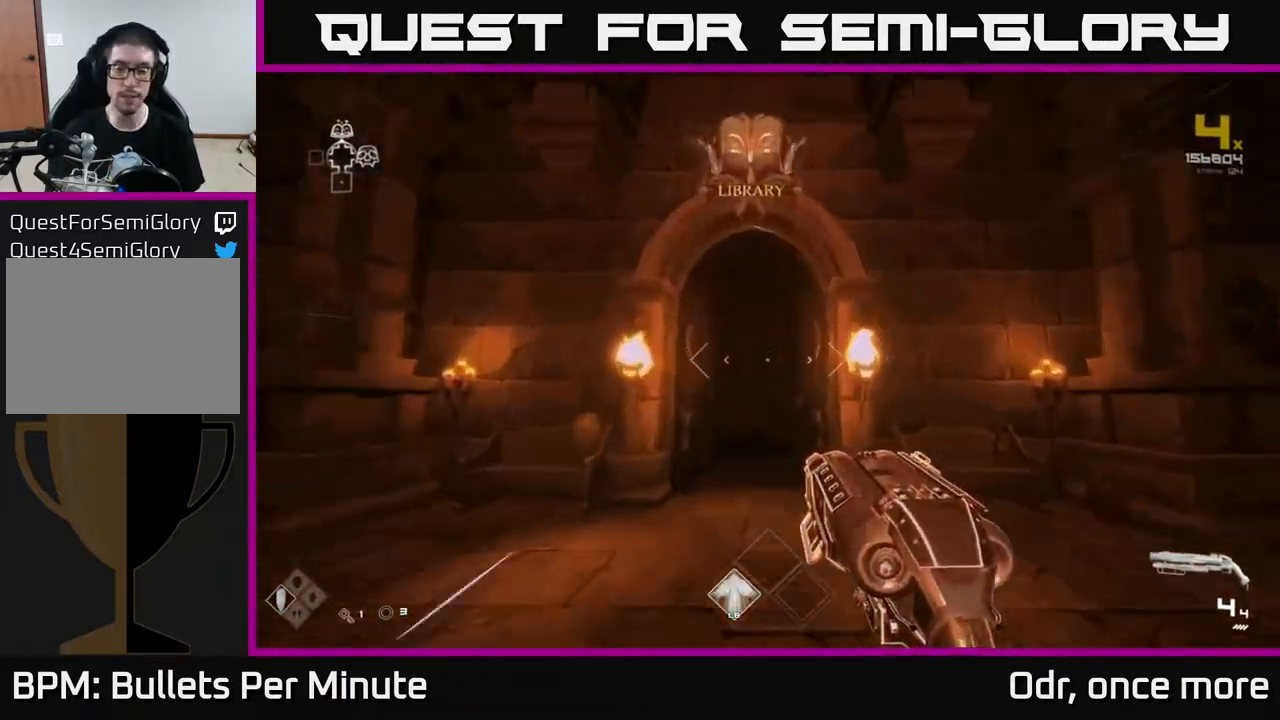
{"buttons": ["L1"], "left_stick": "up", "right_stick": "center", "events": []}
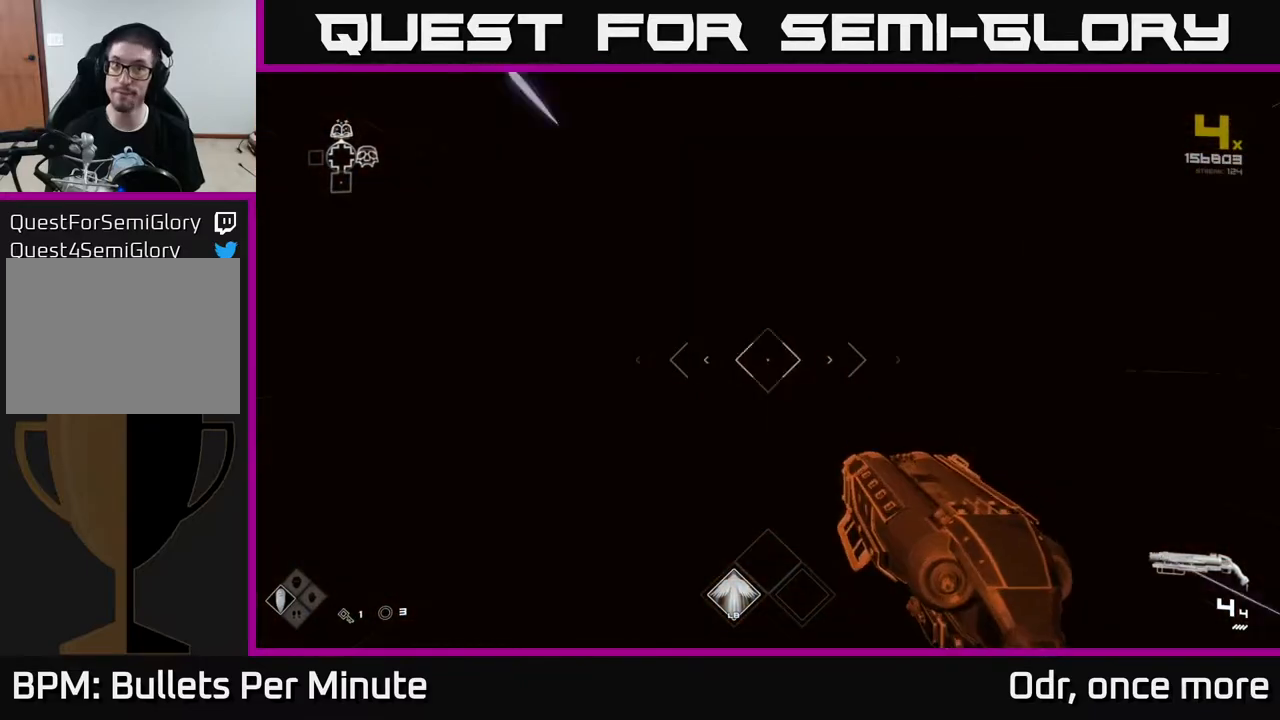
{"buttons": ["L1"], "left_stick": "up", "right_stick": "center", "events": []}
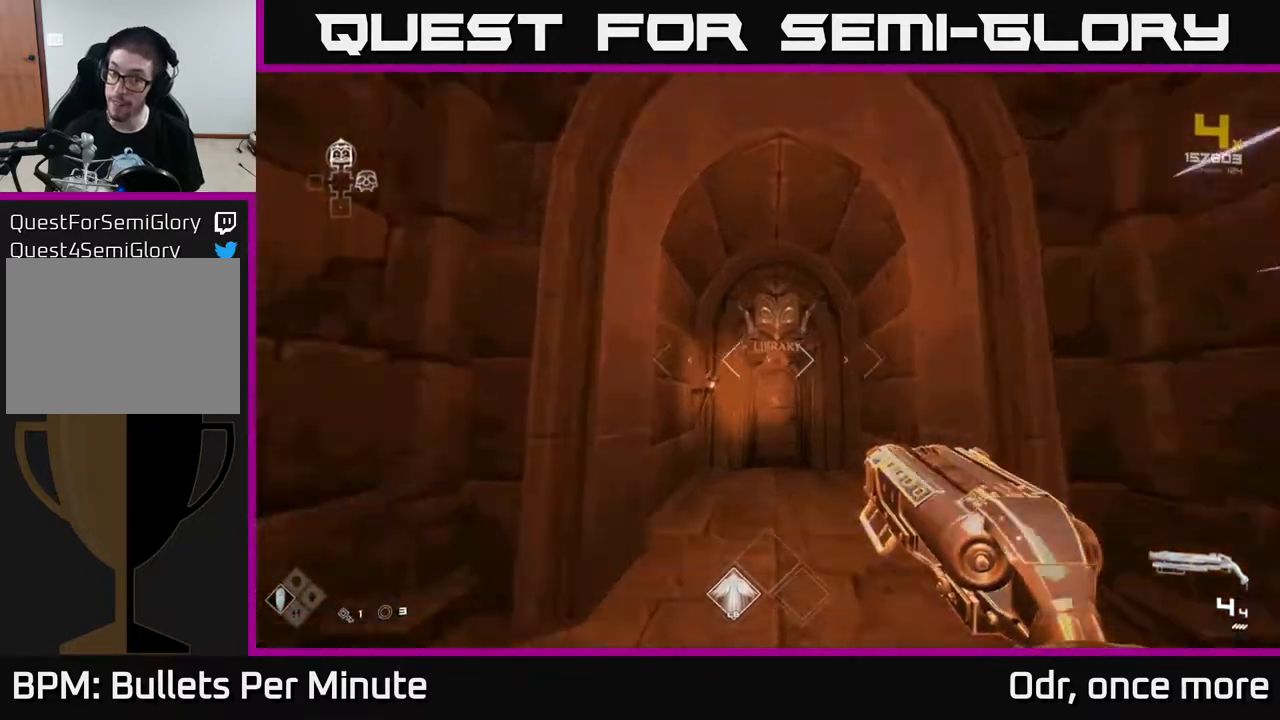
{"buttons": [], "left_stick": "up", "right_stick": "center", "events": [[333, "left_stick", "up-right"], [433, "L1", "up"], [483, "left_stick", "up"]]}
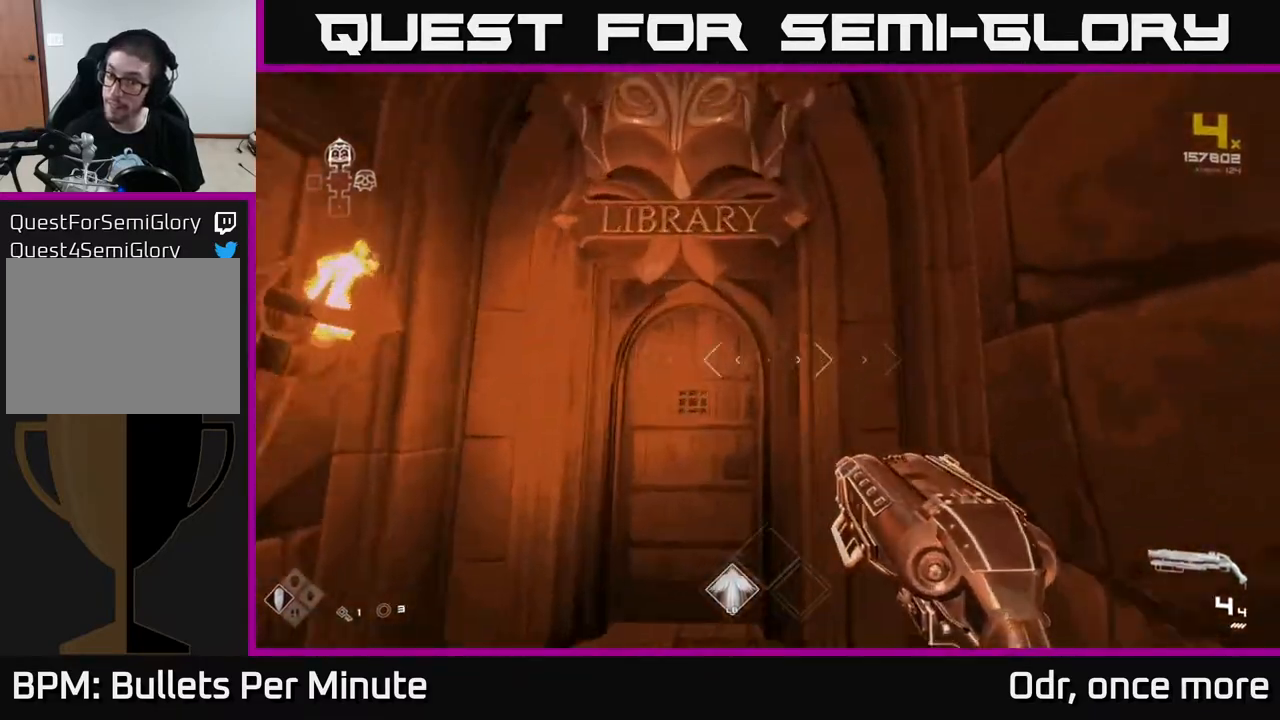
{"buttons": [], "left_stick": "center", "right_stick": "center", "events": [[300, "X", "down"], [317, "left_stick", "center"], [400, "X", "up"]]}
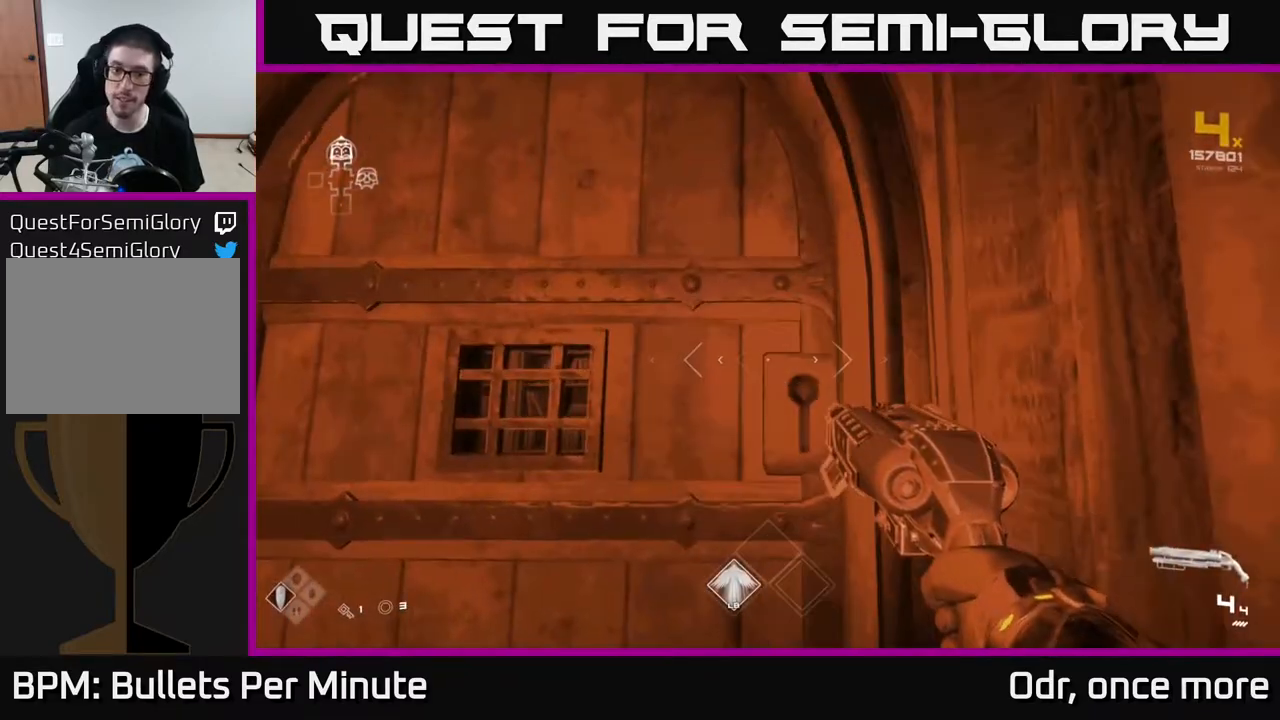
{"buttons": ["X"], "left_stick": "left", "right_stick": "center", "events": [[67, "left_stick", "down"], [233, "left_stick", "center"], [383, "X", "down"], [400, "left_stick", "left"]]}
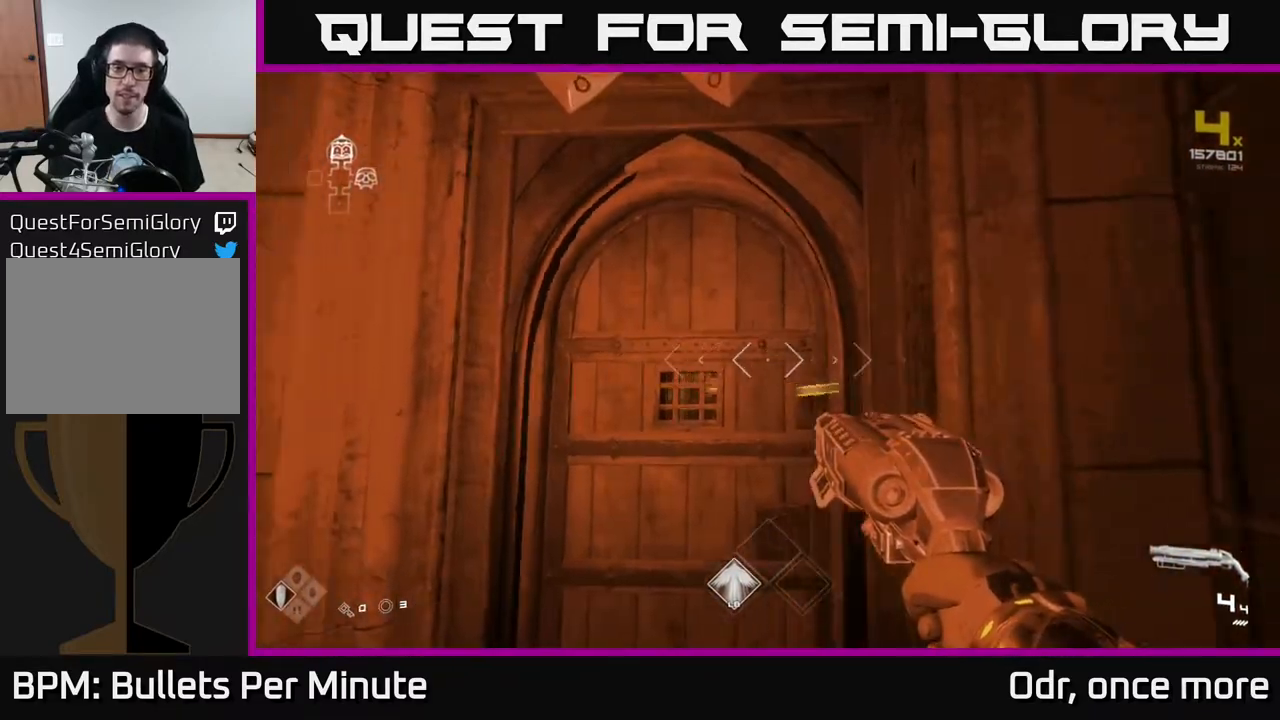
{"buttons": [], "left_stick": "center", "right_stick": "center", "events": [[17, "X", "up"], [33, "left_stick", "center"], [250, "left_stick", "up"], [283, "right_stick", "down"], [383, "right_stick", "center"], [433, "left_stick", "center"]]}
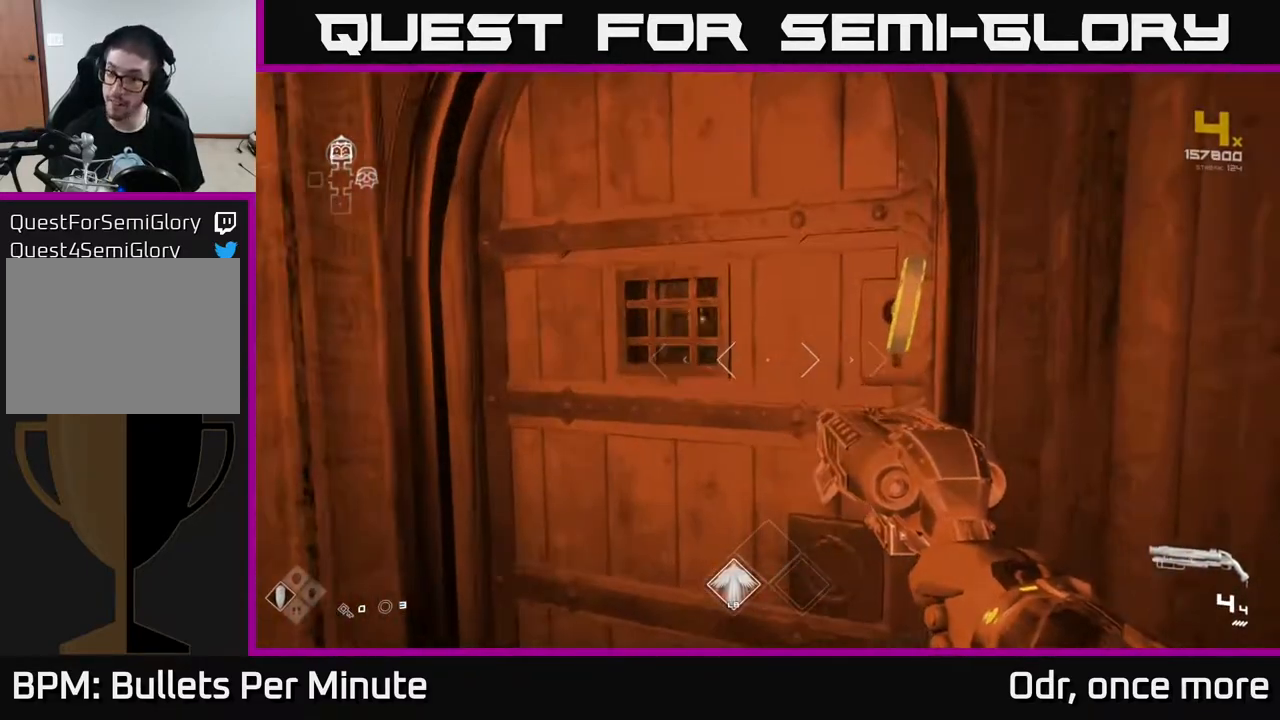
{"buttons": [], "left_stick": "up", "right_stick": "center", "events": [[500, "left_stick", "up"]]}
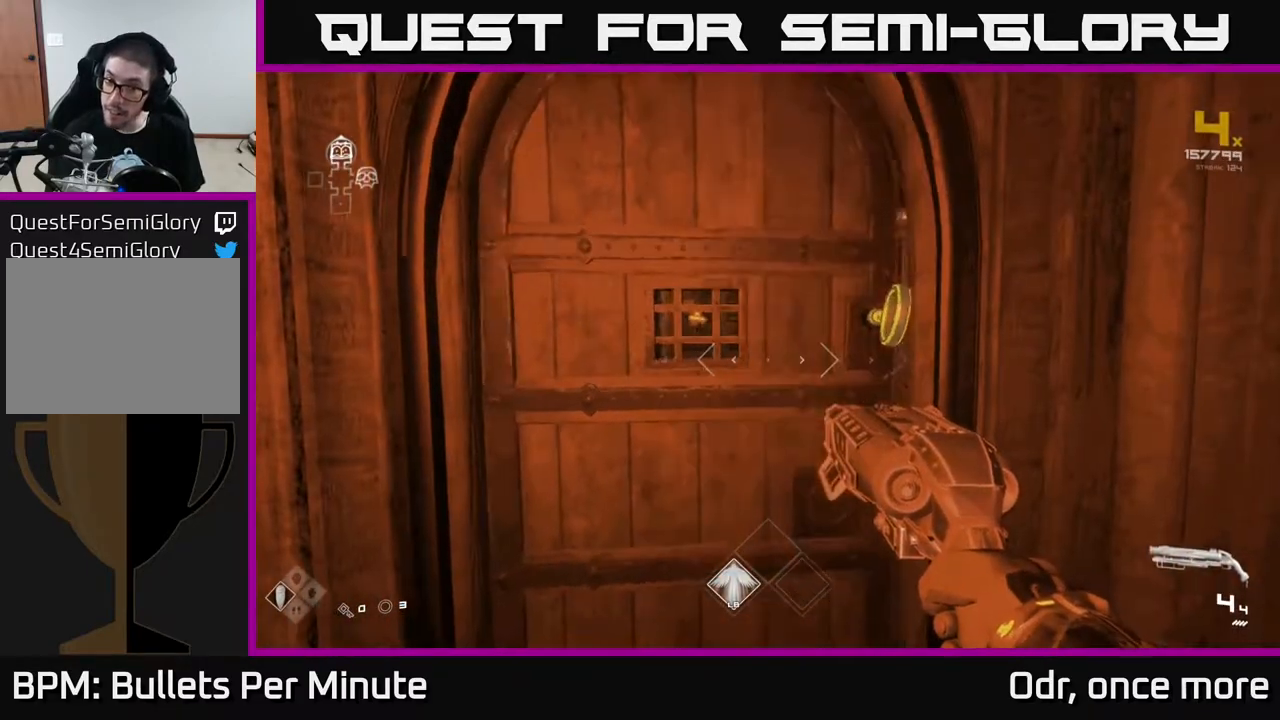
{"buttons": [], "left_stick": "up-right", "right_stick": "center", "events": [[450, "left_stick", "up-right"]]}
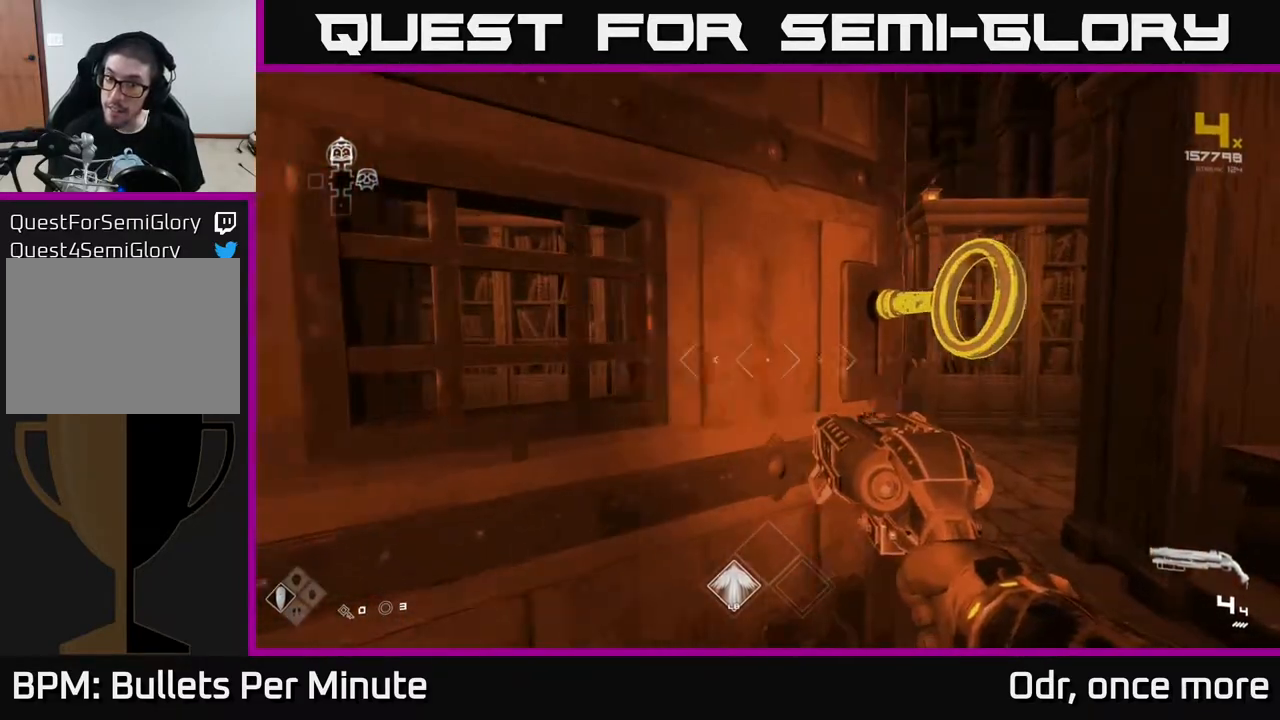
{"buttons": [], "left_stick": "up", "right_stick": "center", "events": [[133, "left_stick", "up"]]}
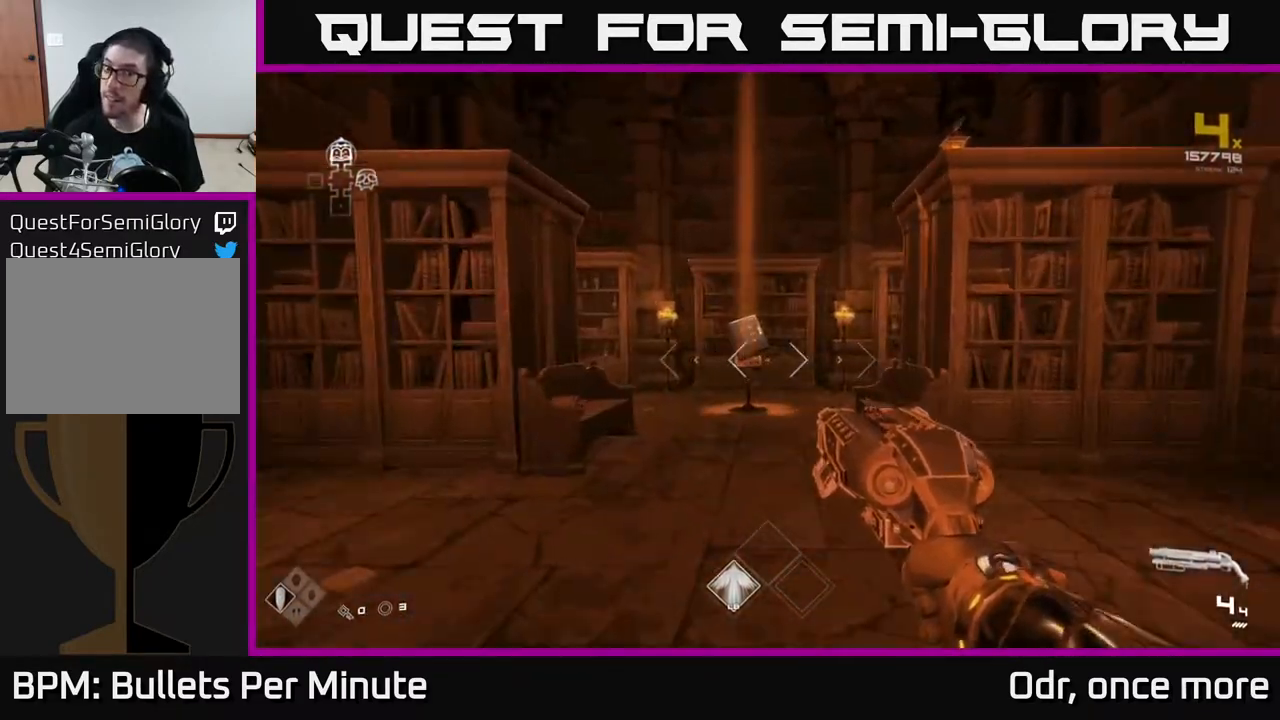
{"buttons": [], "left_stick": "up", "right_stick": "center", "events": [[117, "left_stick", "up-left"], [250, "left_stick", "up"]]}
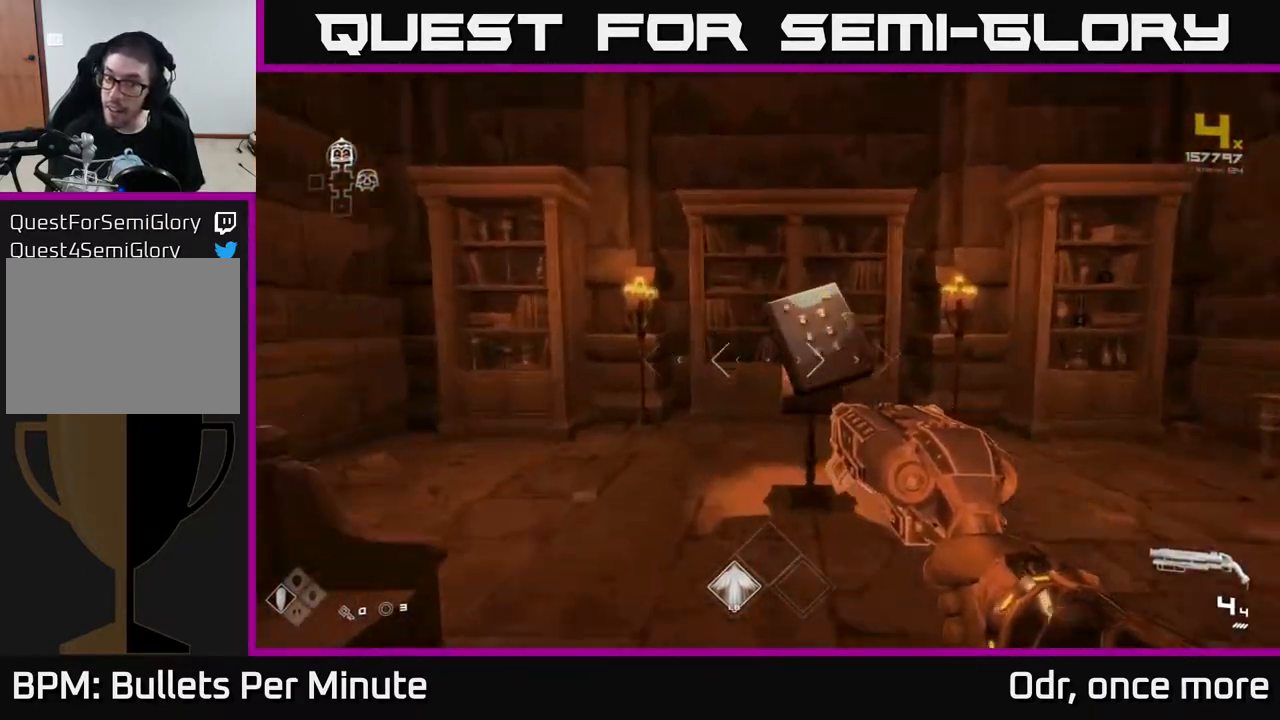
{"buttons": [], "left_stick": "center", "right_stick": "center", "events": [[117, "left_stick", "center"]]}
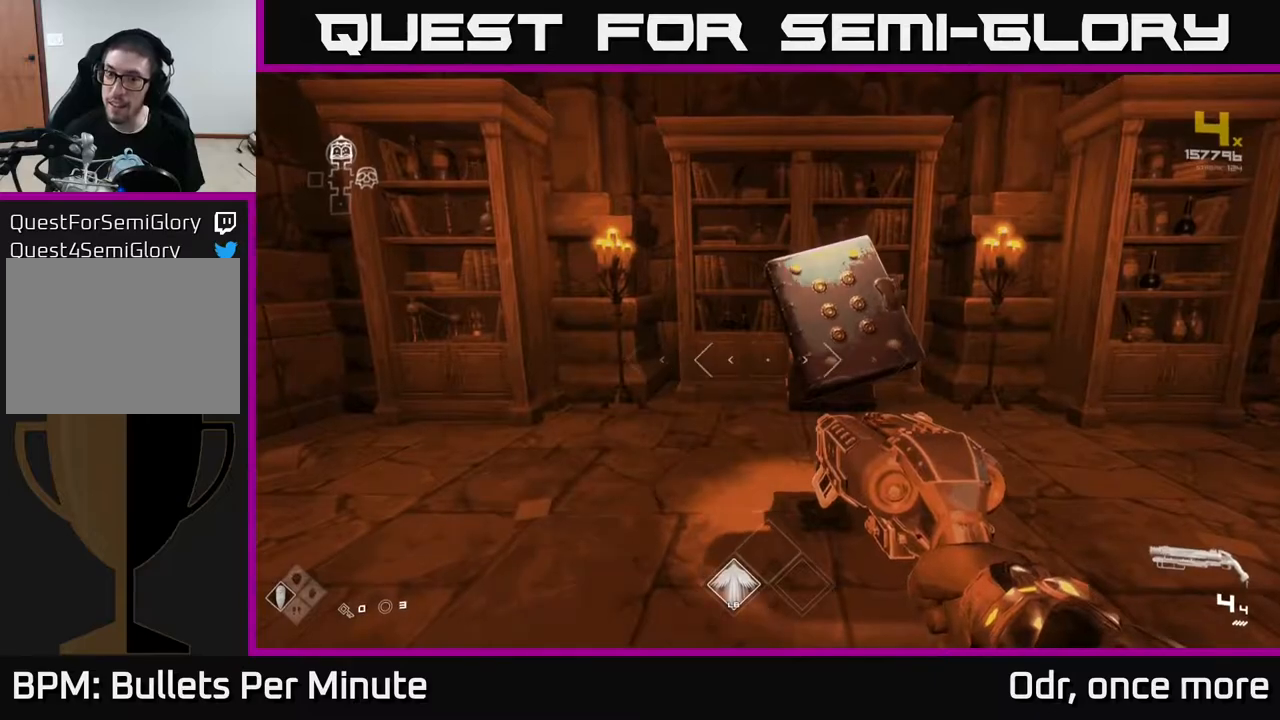
{"buttons": [], "left_stick": "down-right", "right_stick": "right", "events": [[167, "left_stick", "down-right"], [167, "right_stick", "right"]]}
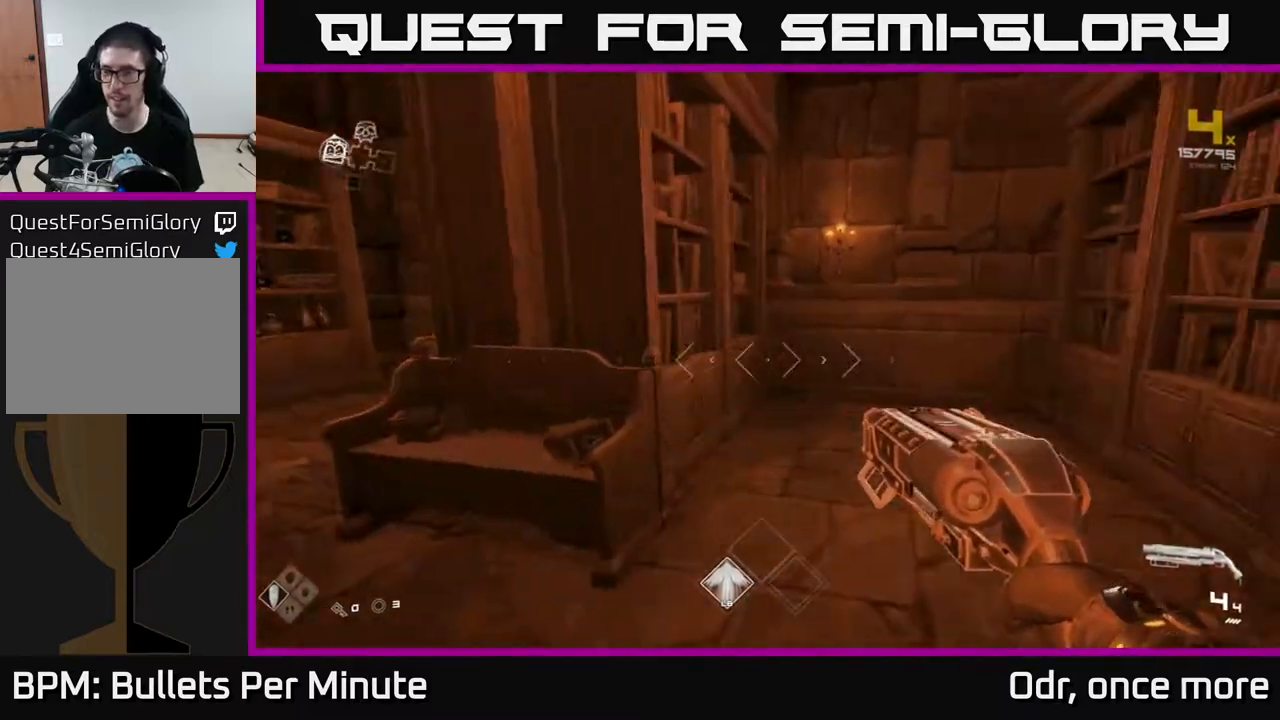
{"buttons": ["L1"], "left_stick": "up", "right_stick": "center", "events": [[250, "left_stick", "up-right"], [317, "left_stick", "up"], [433, "right_stick", "center"], [500, "L1", "down"]]}
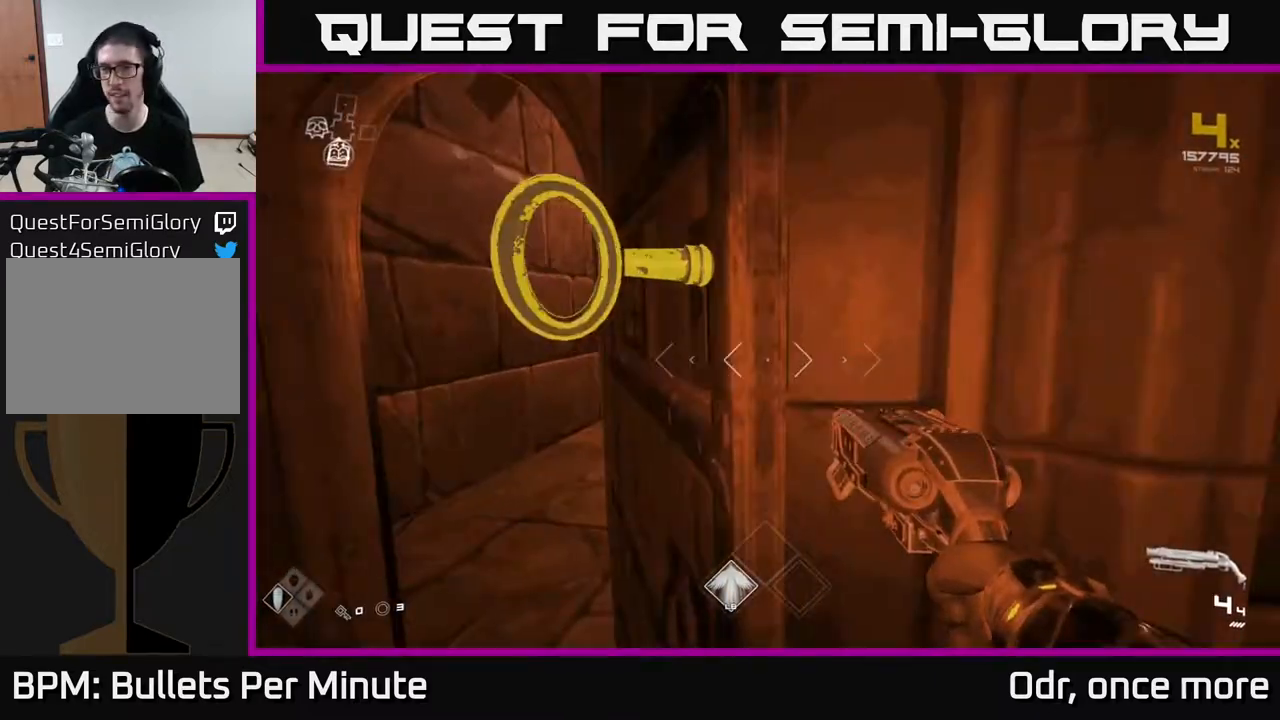
{"buttons": ["L1"], "left_stick": "down-left", "right_stick": "center", "events": [[167, "left_stick", "up-left"], [500, "left_stick", "down-left"]]}
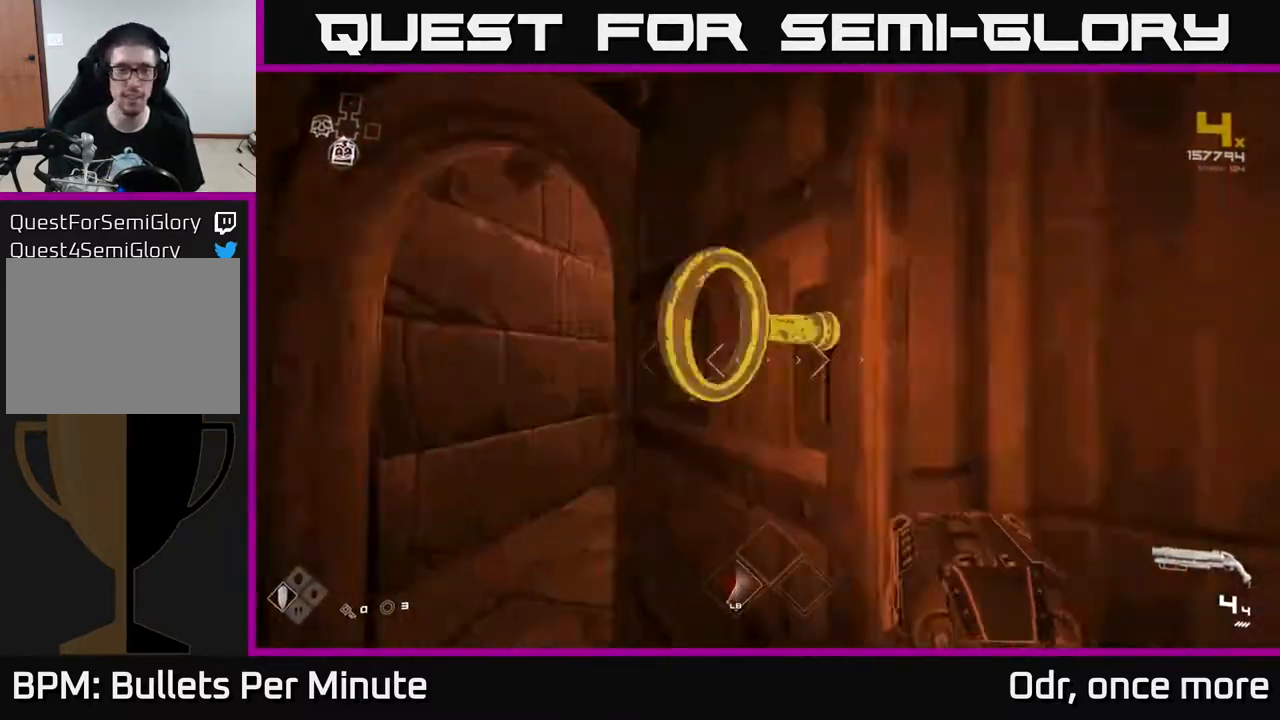
{"buttons": ["L1"], "left_stick": "up", "right_stick": "center", "events": [[33, "L1", "up"], [100, "left_stick", "center"], [150, "left_stick", "up"], [350, "right_stick", "down"], [417, "L1", "down"], [483, "right_stick", "center"]]}
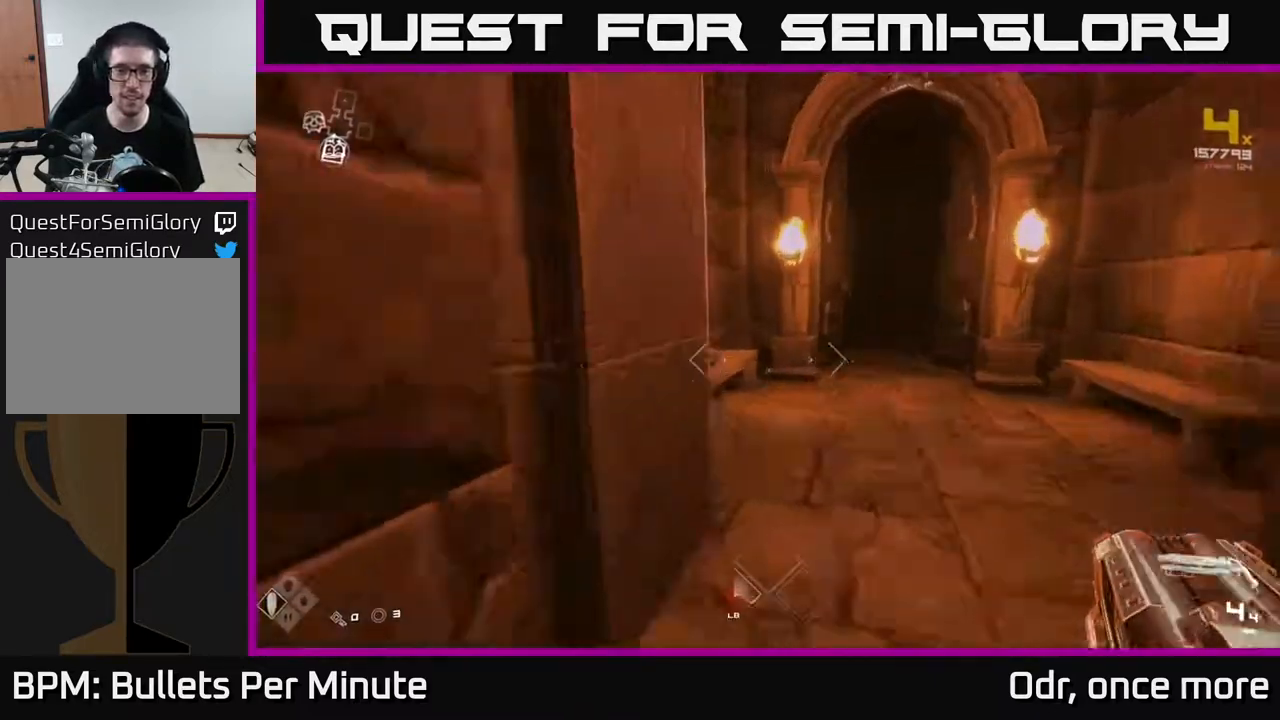
{"buttons": ["L1"], "left_stick": "up", "right_stick": "down", "events": [[133, "right_stick", "up-right"], [283, "right_stick", "center"], [500, "right_stick", "down"]]}
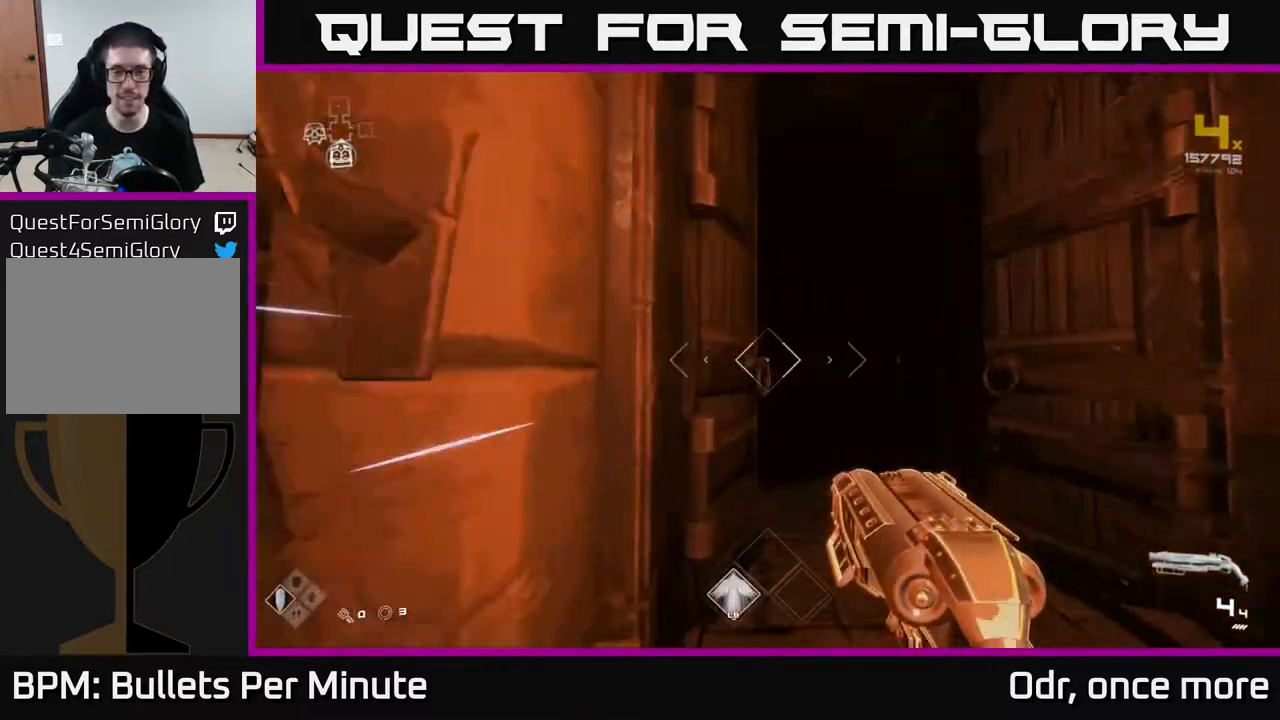
{"buttons": ["L1"], "left_stick": "up", "right_stick": "center", "events": [[133, "right_stick", "center"], [317, "right_stick", "up-left"], [400, "right_stick", "center"]]}
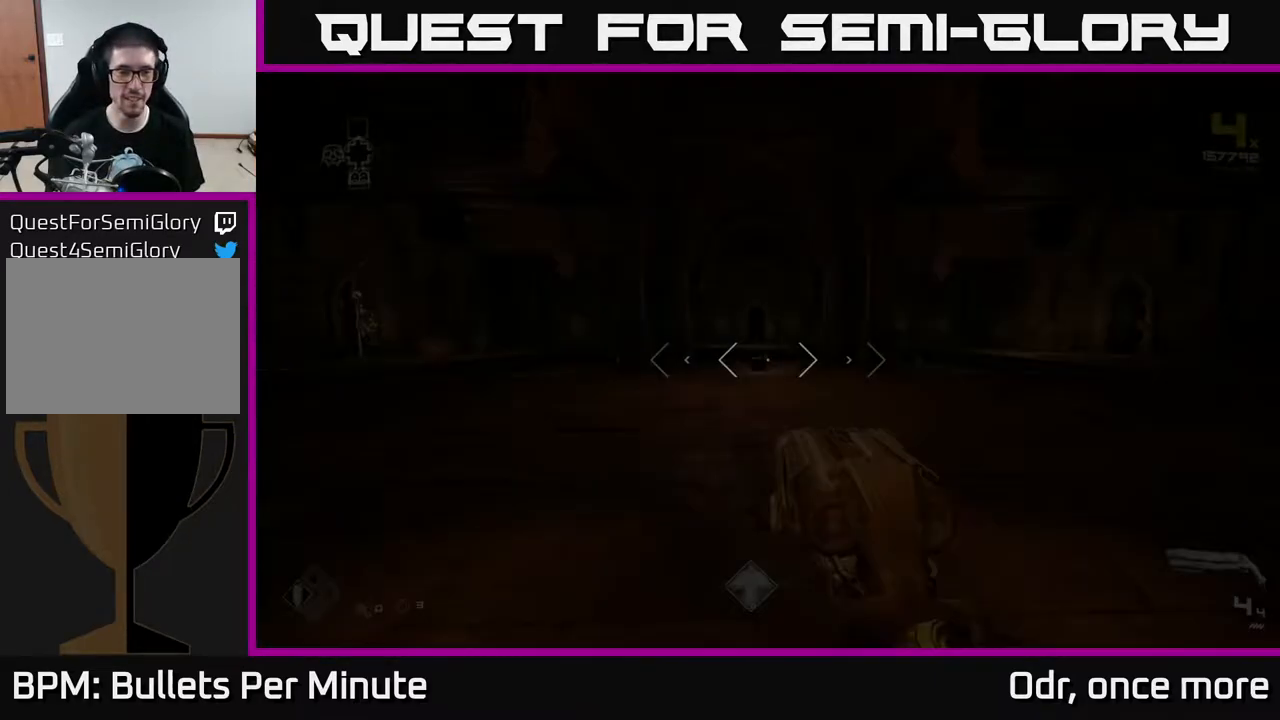
{"buttons": ["L1"], "left_stick": "up", "right_stick": "right", "events": [[467, "right_stick", "right"]]}
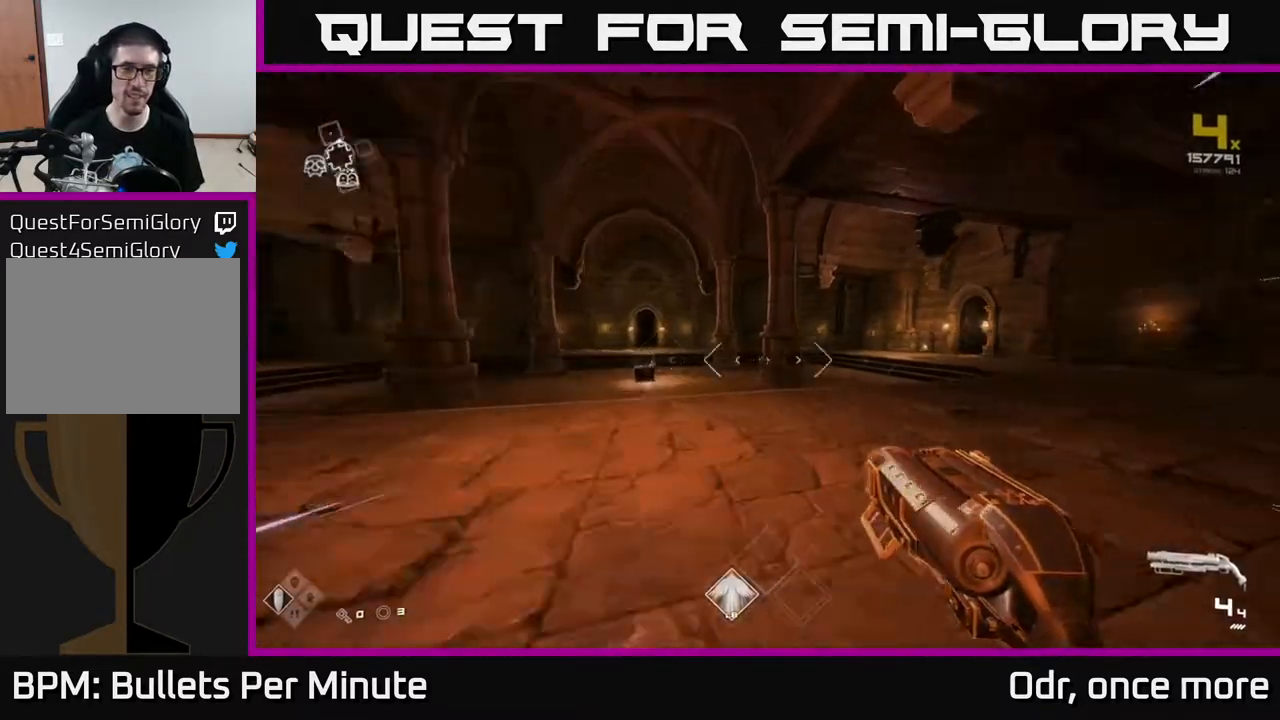
{"buttons": ["L1"], "left_stick": "up", "right_stick": "center", "events": [[217, "right_stick", "center"]]}